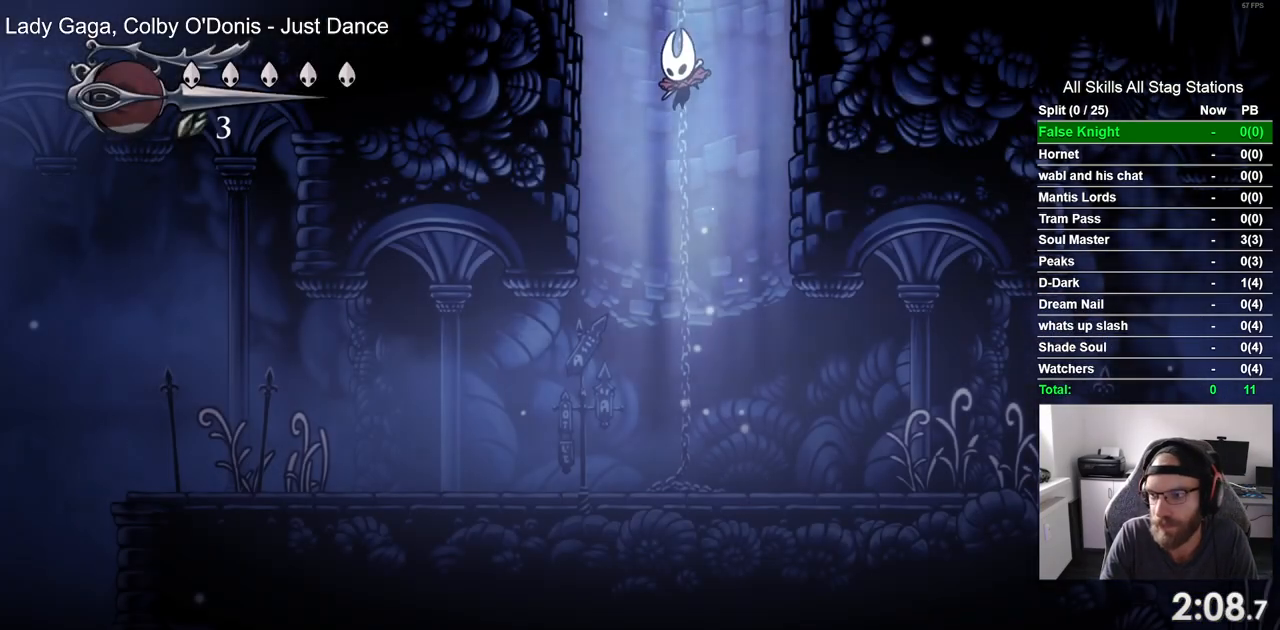
Gameplay with a controller (PlayStation layout); each line is a JSON object with the inputs held at the frame after it (dt_ms = milliseconds from this image to that frame). "events" lists button and stick changes between this image and that frame as [ms after this image, input, new state], when the widget could be followed in between.
{"dt_ms": 500, "buttons": ["DPAD_LEFT"], "left_stick": "center", "right_stick": "center", "events": []}
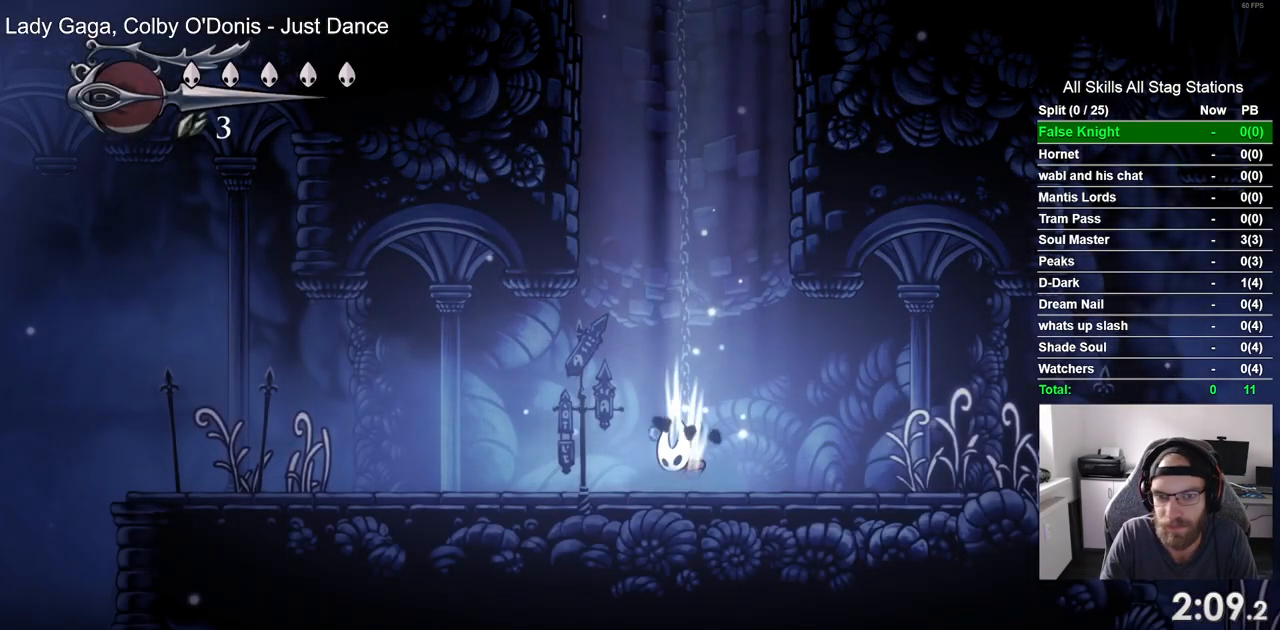
{"dt_ms": 500, "buttons": ["DPAD_LEFT"], "left_stick": "center", "right_stick": "center", "events": []}
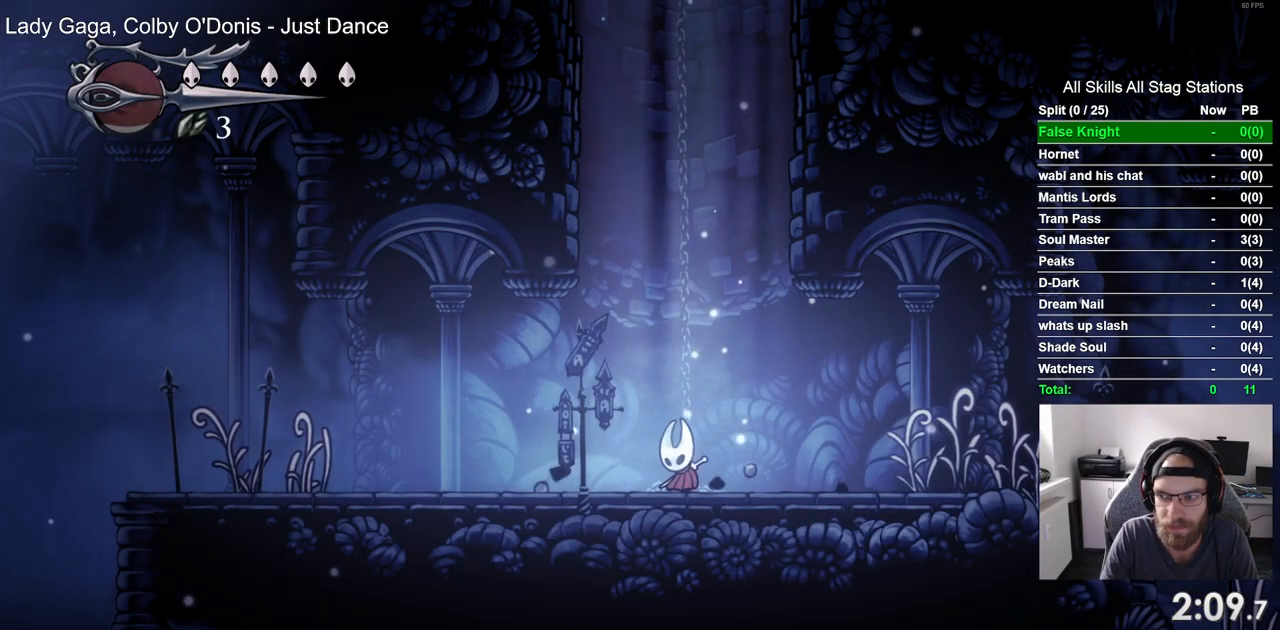
{"dt_ms": 500, "buttons": ["DPAD_LEFT"], "left_stick": "center", "right_stick": "center", "events": [[233, "SQUARE", "down"], [383, "SQUARE", "up"]]}
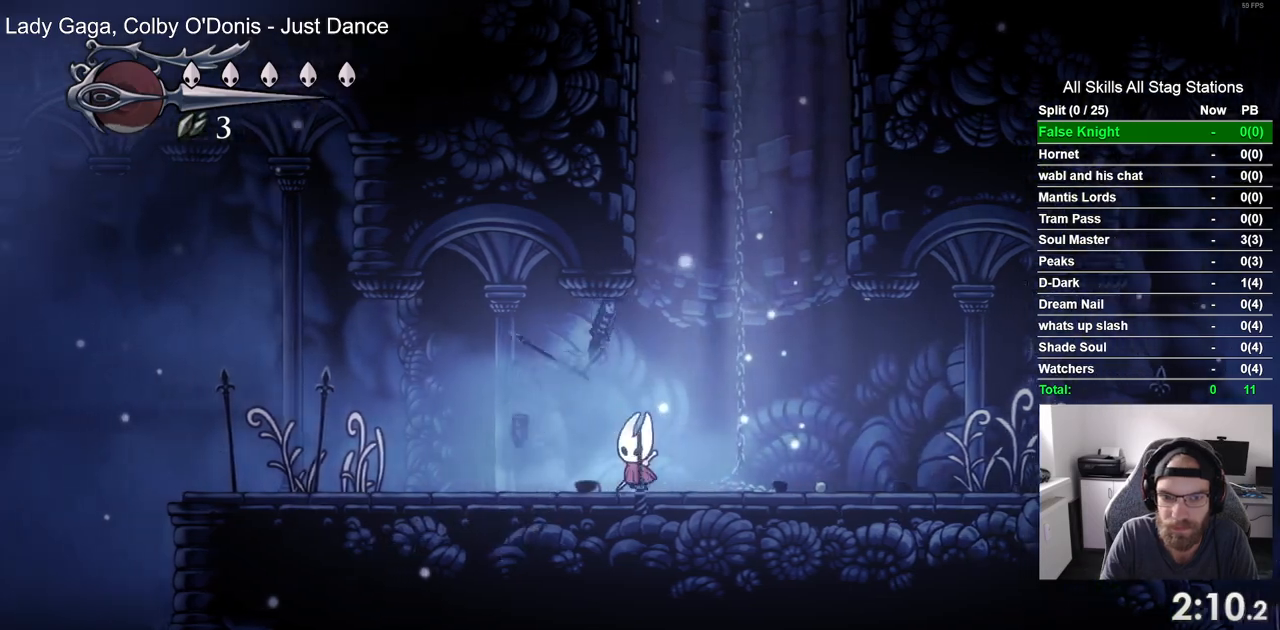
{"dt_ms": 500, "buttons": ["DPAD_LEFT"], "left_stick": "center", "right_stick": "center", "events": [[217, "SQUARE", "down"], [417, "SQUARE", "up"]]}
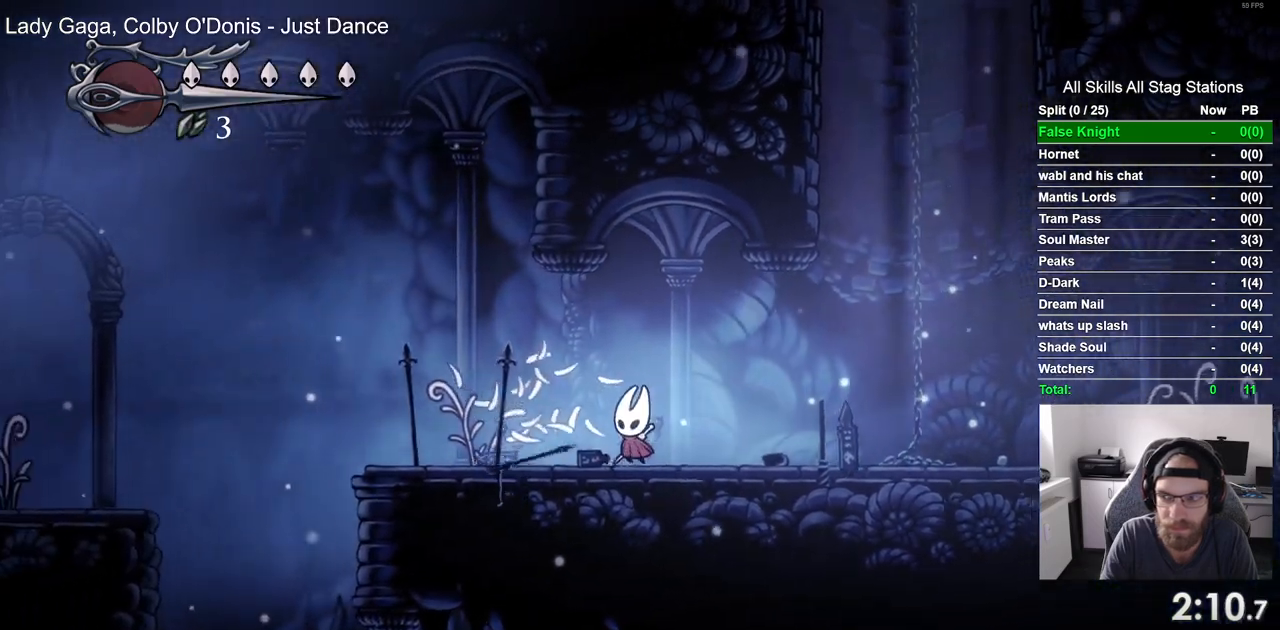
{"dt_ms": 500, "buttons": ["DPAD_LEFT"], "left_stick": "center", "right_stick": "center", "events": [[183, "SQUARE", "down"], [333, "SQUARE", "up"]]}
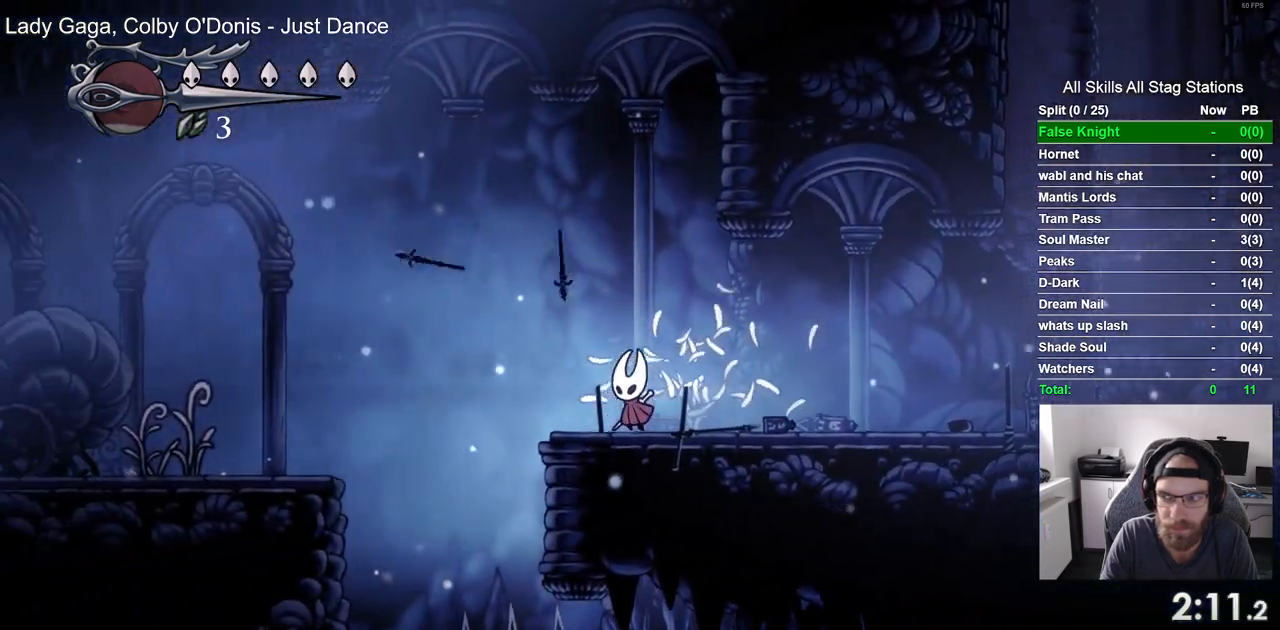
{"dt_ms": 500, "buttons": ["DPAD_LEFT"], "left_stick": "center", "right_stick": "center", "events": [[67, "CROSS", "down"], [450, "CROSS", "up"]]}
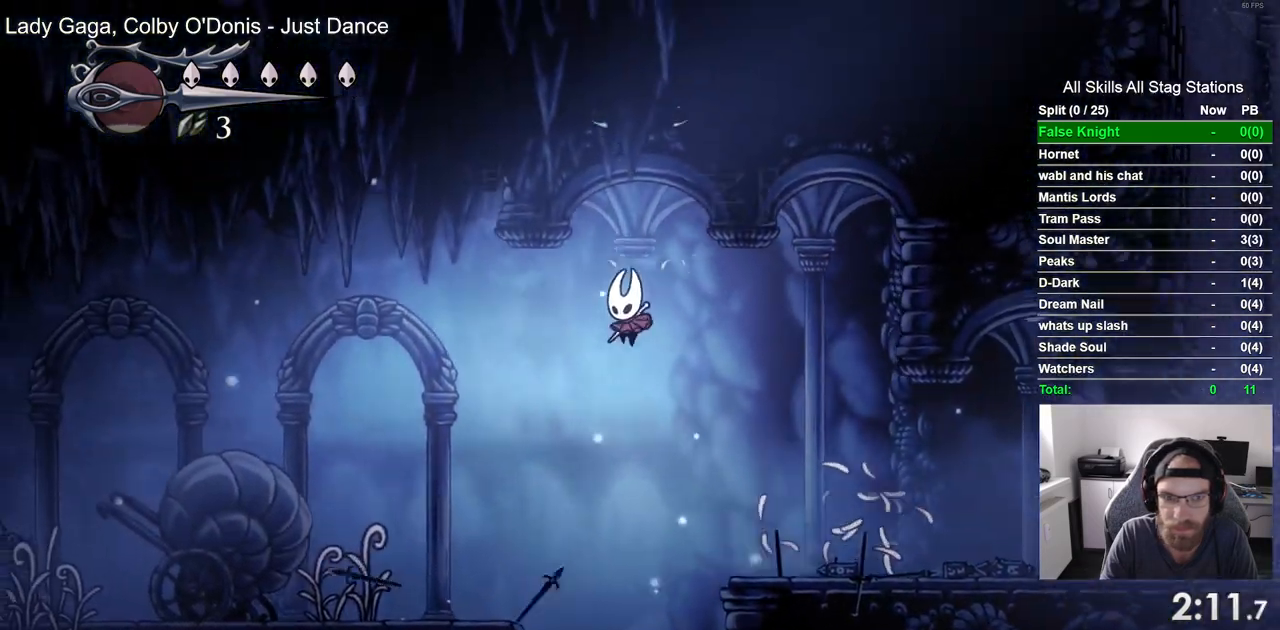
{"dt_ms": 500, "buttons": ["DPAD_LEFT"], "left_stick": "center", "right_stick": "center", "events": []}
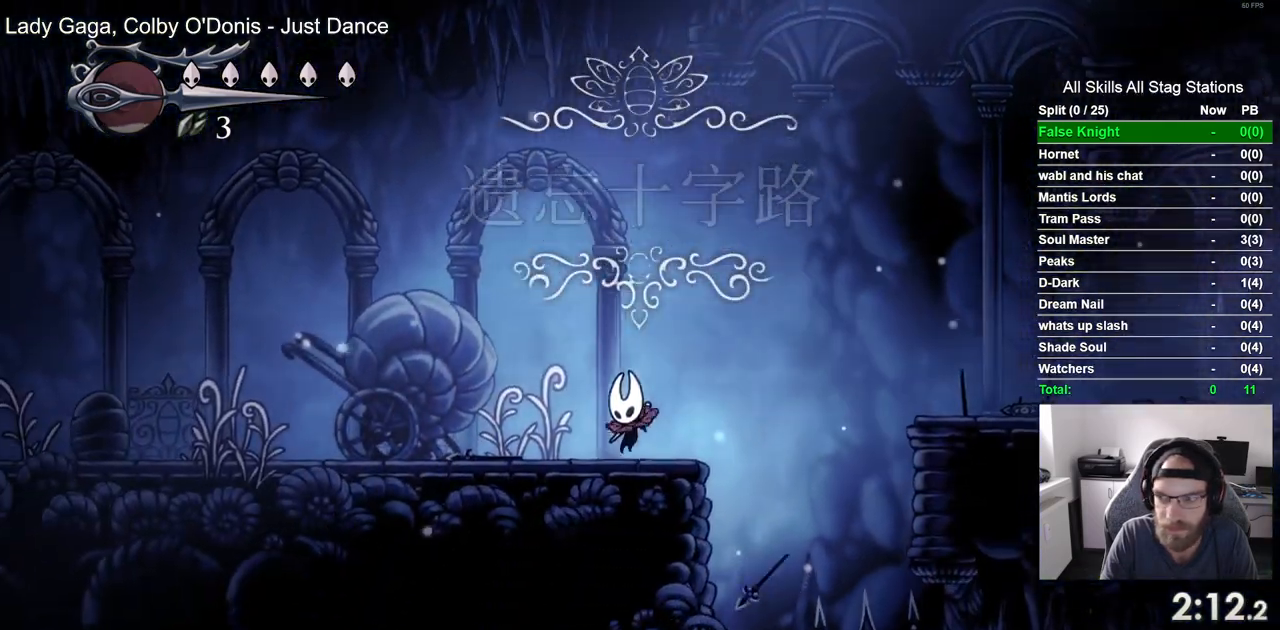
{"dt_ms": 500, "buttons": ["SQUARE", "DPAD_LEFT"], "left_stick": "center", "right_stick": "center", "events": [[17, "SQUARE", "down"], [217, "SQUARE", "up"], [483, "SQUARE", "down"]]}
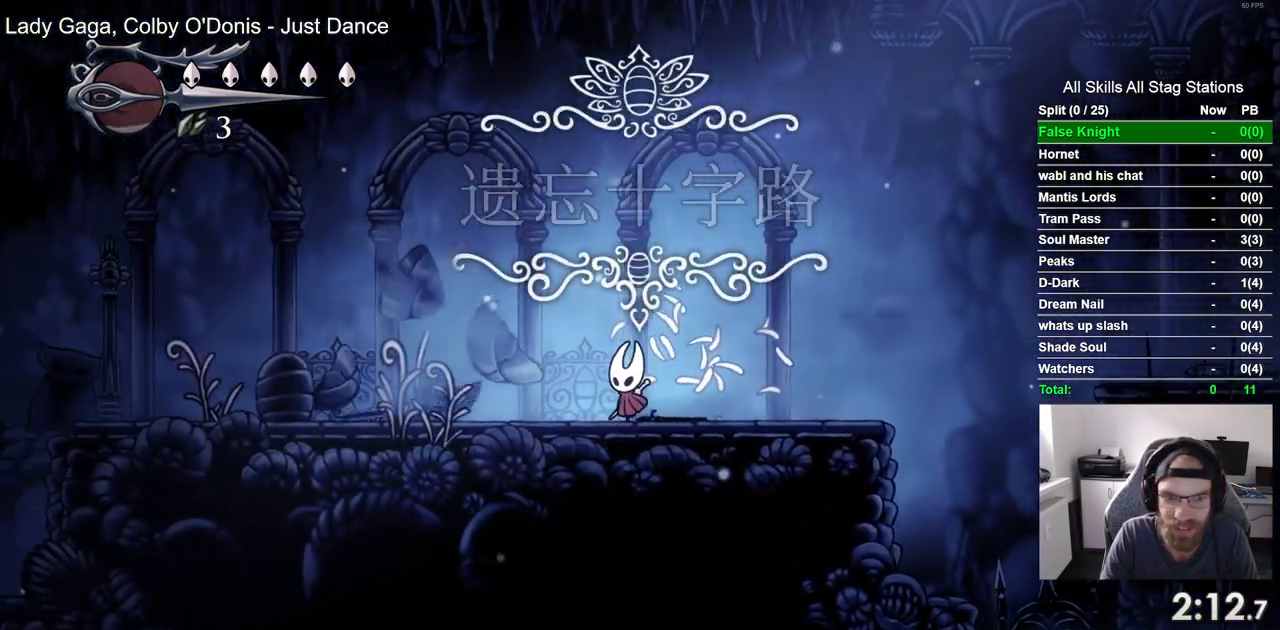
{"dt_ms": 500, "buttons": ["SQUARE", "DPAD_LEFT"], "left_stick": "center", "right_stick": "center", "events": [[183, "SQUARE", "up"], [433, "SQUARE", "down"]]}
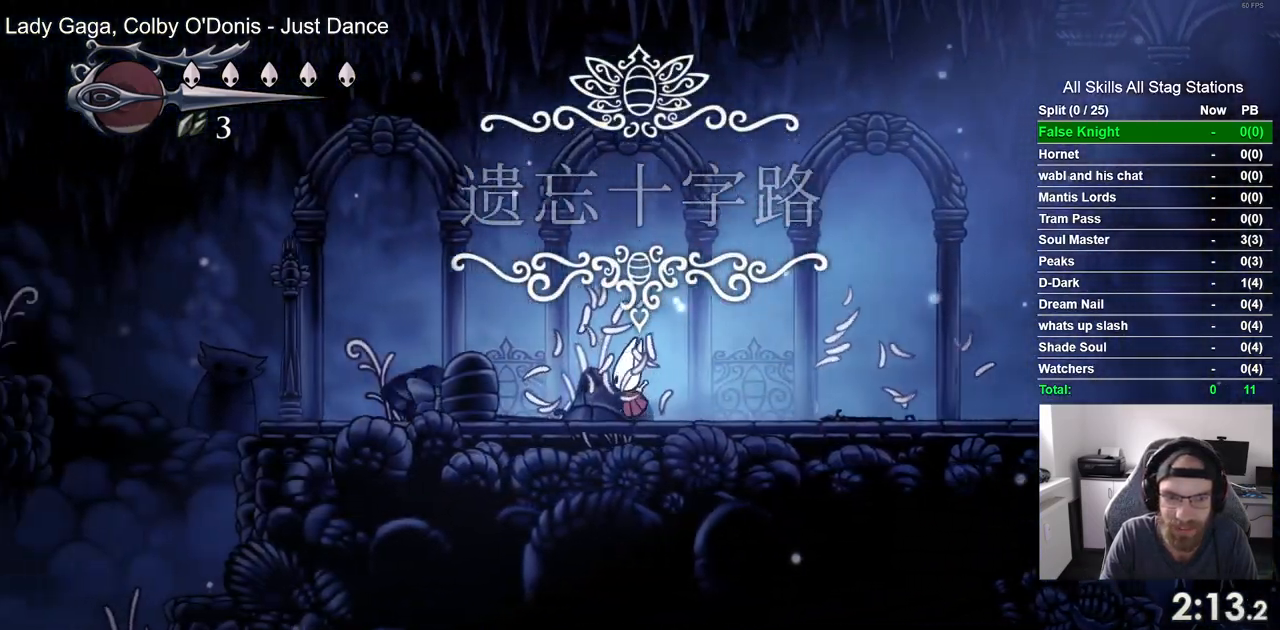
{"dt_ms": 500, "buttons": ["SQUARE", "DPAD_LEFT"], "left_stick": "center", "right_stick": "center", "events": [[117, "SQUARE", "up"], [383, "SQUARE", "down"]]}
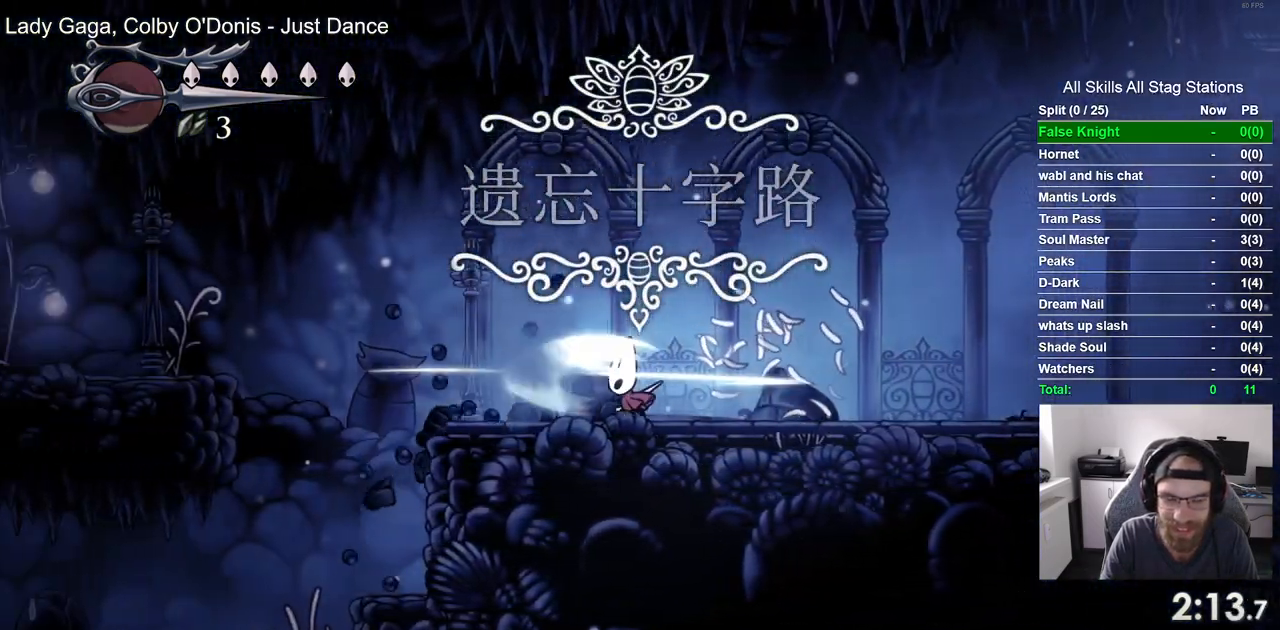
{"dt_ms": 500, "buttons": ["CROSS", "DPAD_LEFT"], "left_stick": "center", "right_stick": "center", "events": [[67, "SQUARE", "up"], [333, "CROSS", "down"]]}
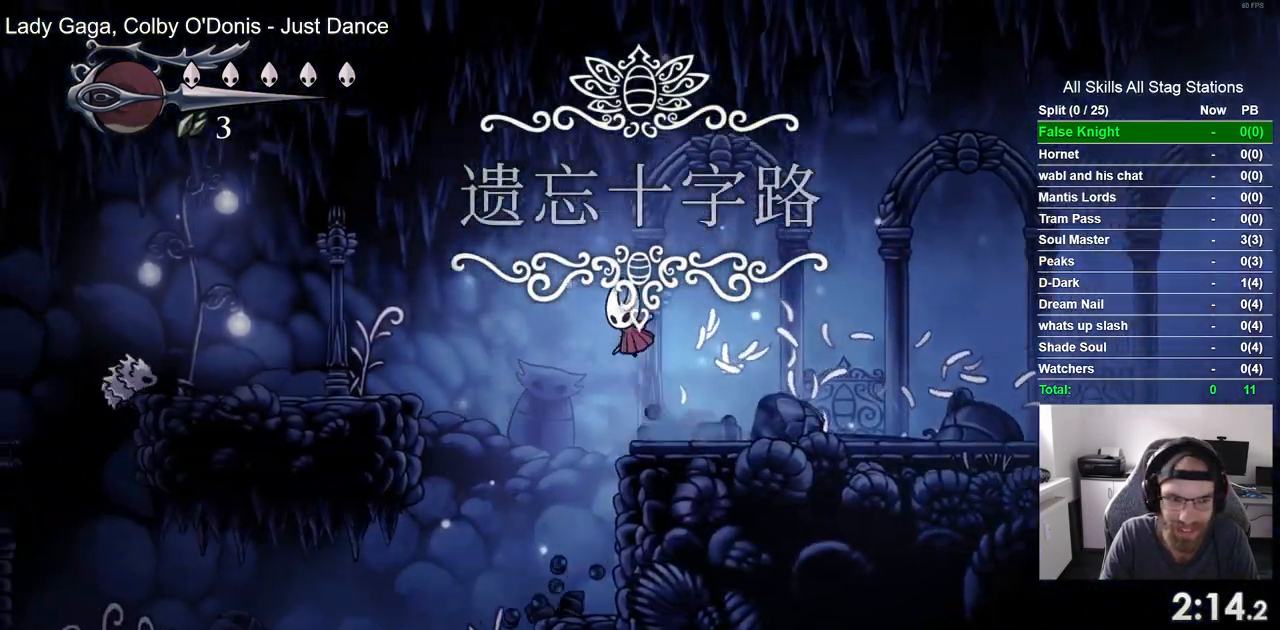
{"dt_ms": 500, "buttons": ["DPAD_LEFT"], "left_stick": "center", "right_stick": "center", "events": [[217, "CROSS", "up"]]}
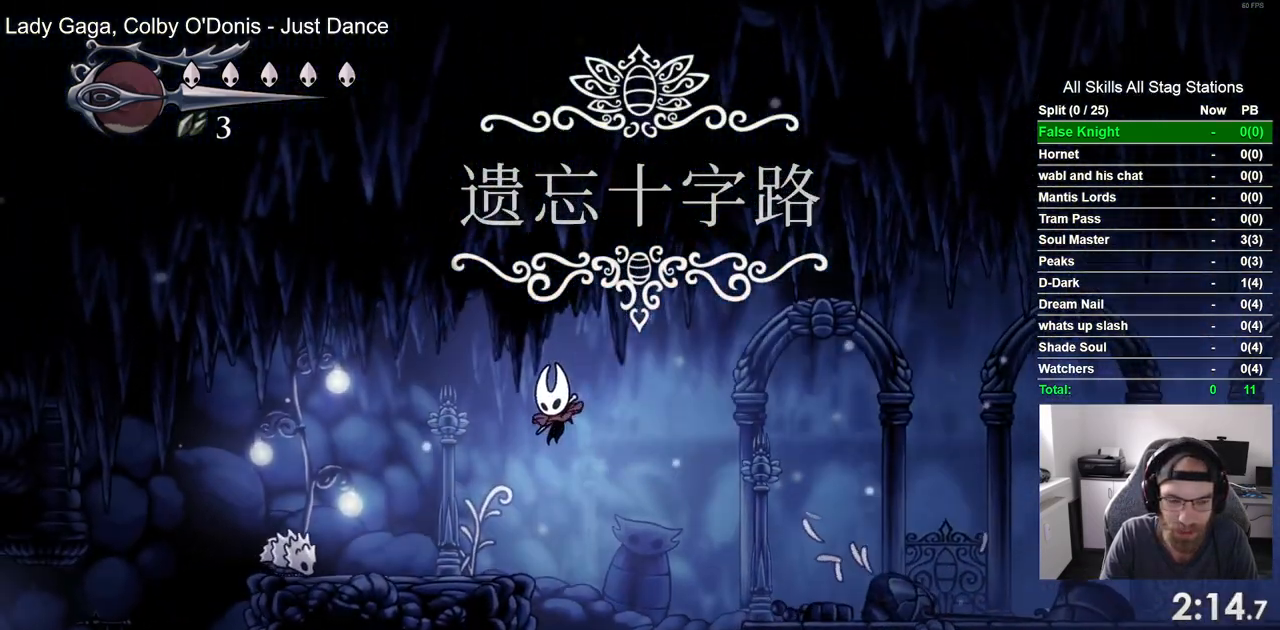
{"dt_ms": 500, "buttons": ["CROSS", "DPAD_LEFT"], "left_stick": "center", "right_stick": "center", "events": [[183, "CROSS", "down"]]}
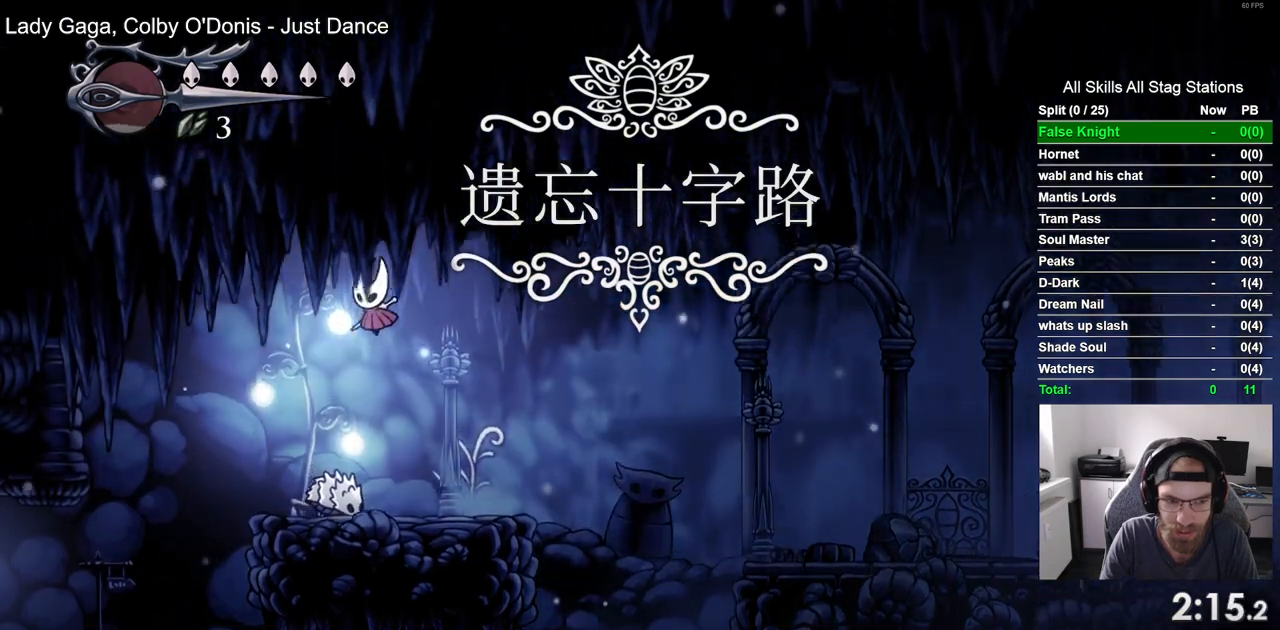
{"dt_ms": 500, "buttons": ["DPAD_LEFT"], "left_stick": "center", "right_stick": "center", "events": [[217, "CROSS", "up"]]}
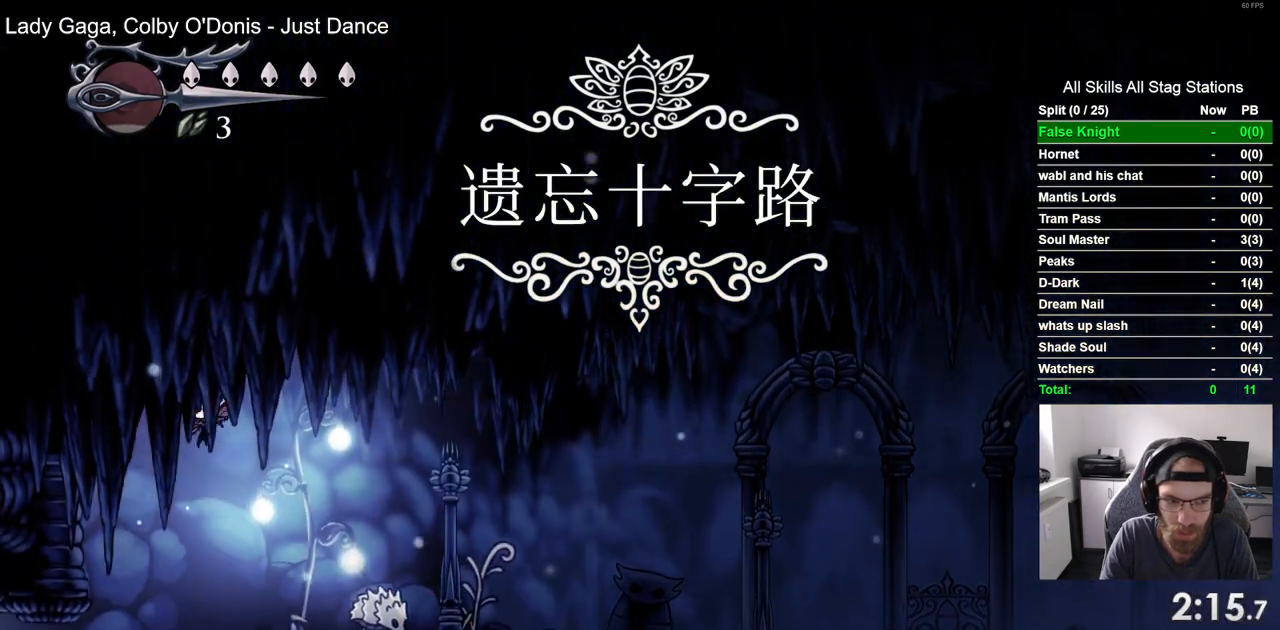
{"dt_ms": 500, "buttons": ["DPAD_LEFT"], "left_stick": "center", "right_stick": "center", "events": []}
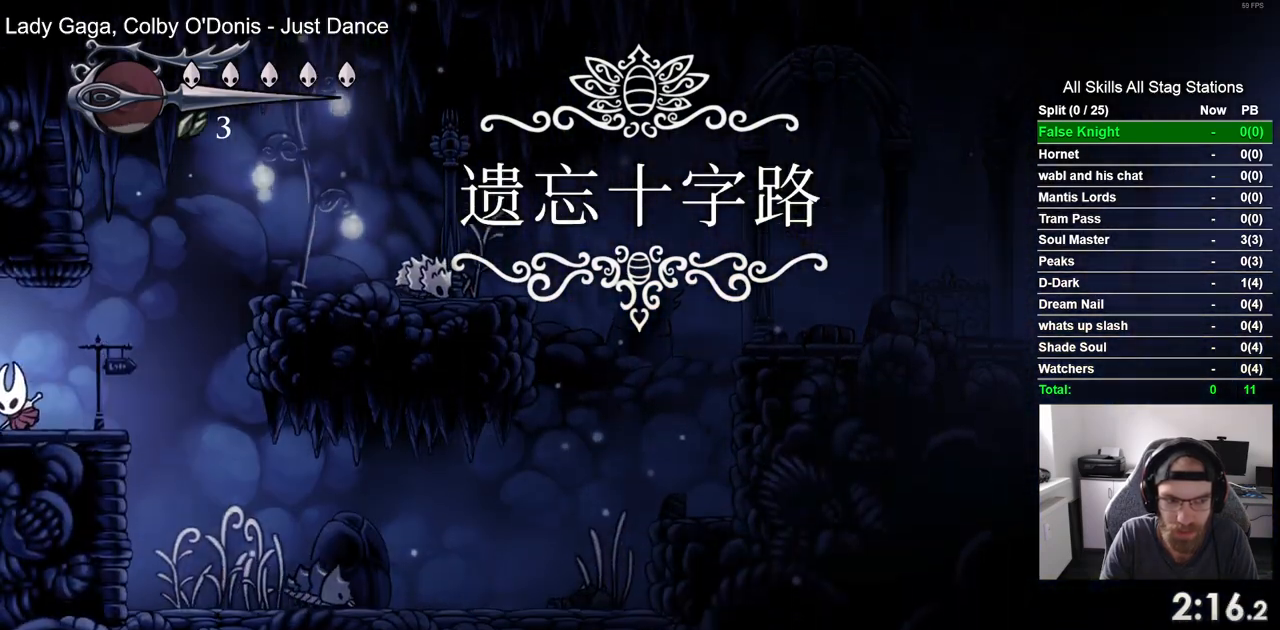
{"dt_ms": 500, "buttons": ["DPAD_LEFT"], "left_stick": "center", "right_stick": "center", "events": []}
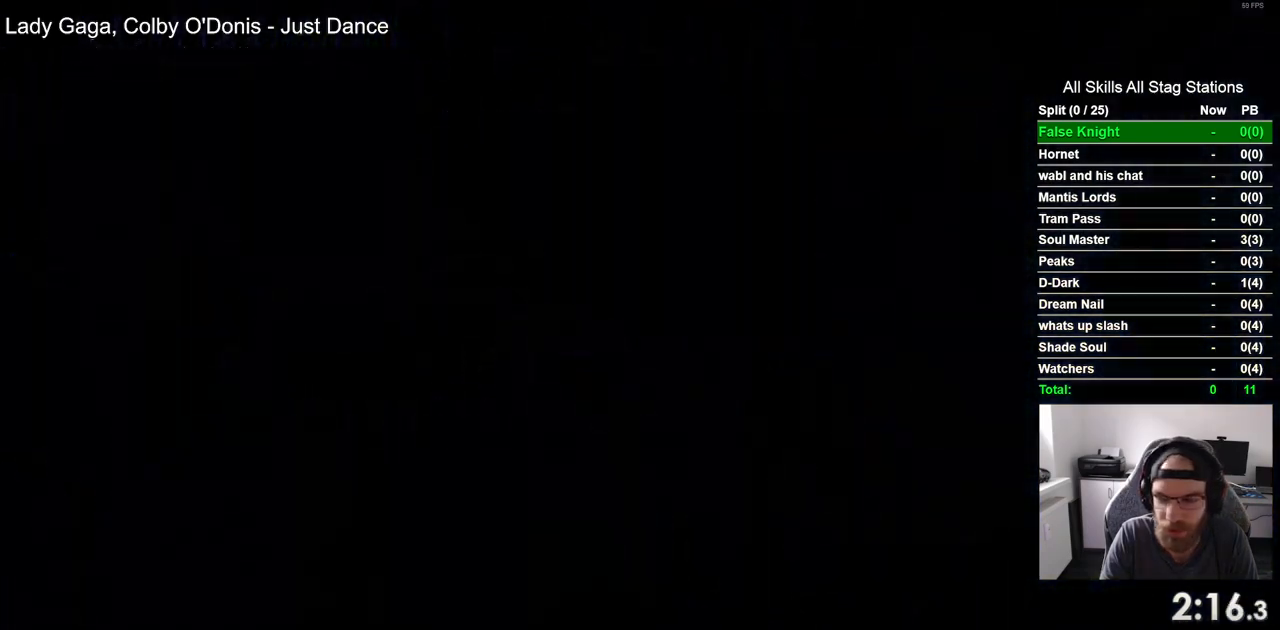
{"dt_ms": 500, "buttons": ["DPAD_LEFT"], "left_stick": "center", "right_stick": "center", "events": []}
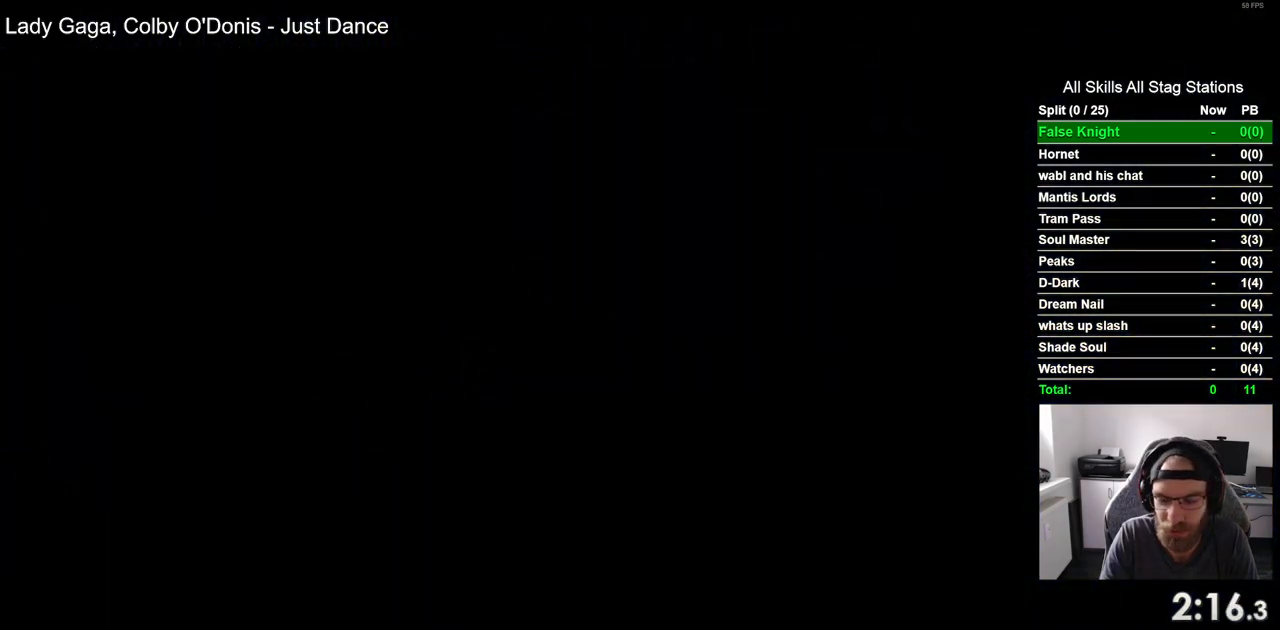
{"dt_ms": 500, "buttons": ["DPAD_LEFT"], "left_stick": "center", "right_stick": "center", "events": []}
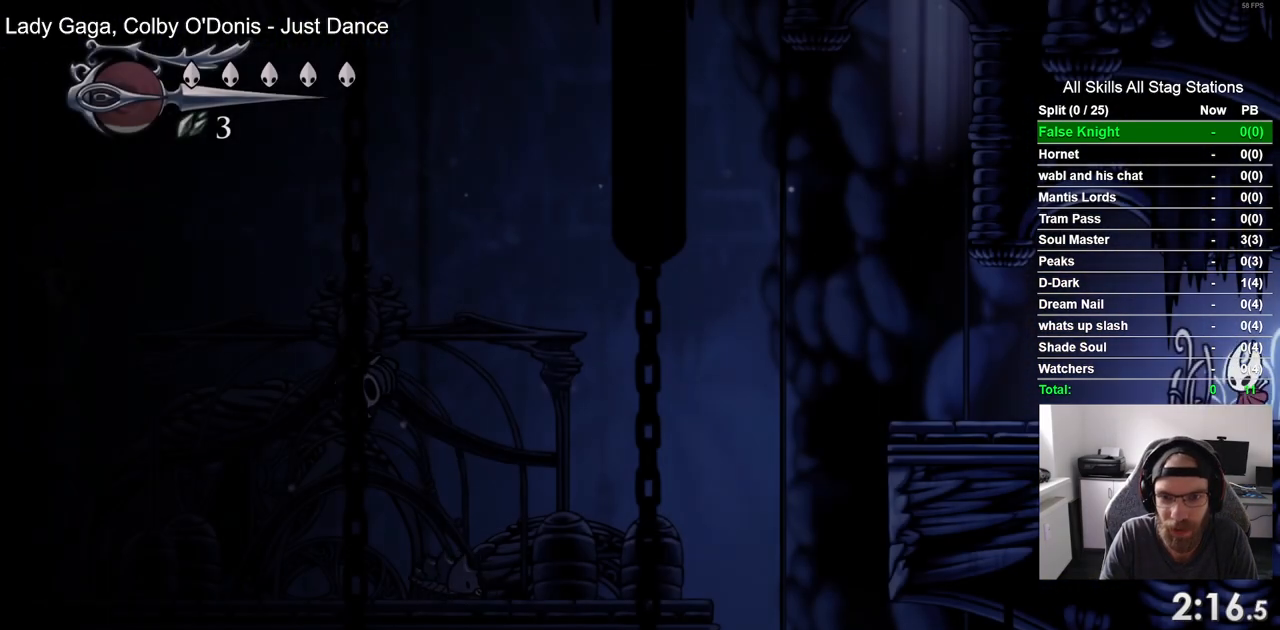
{"dt_ms": 500, "buttons": ["DPAD_LEFT"], "left_stick": "center", "right_stick": "center", "events": []}
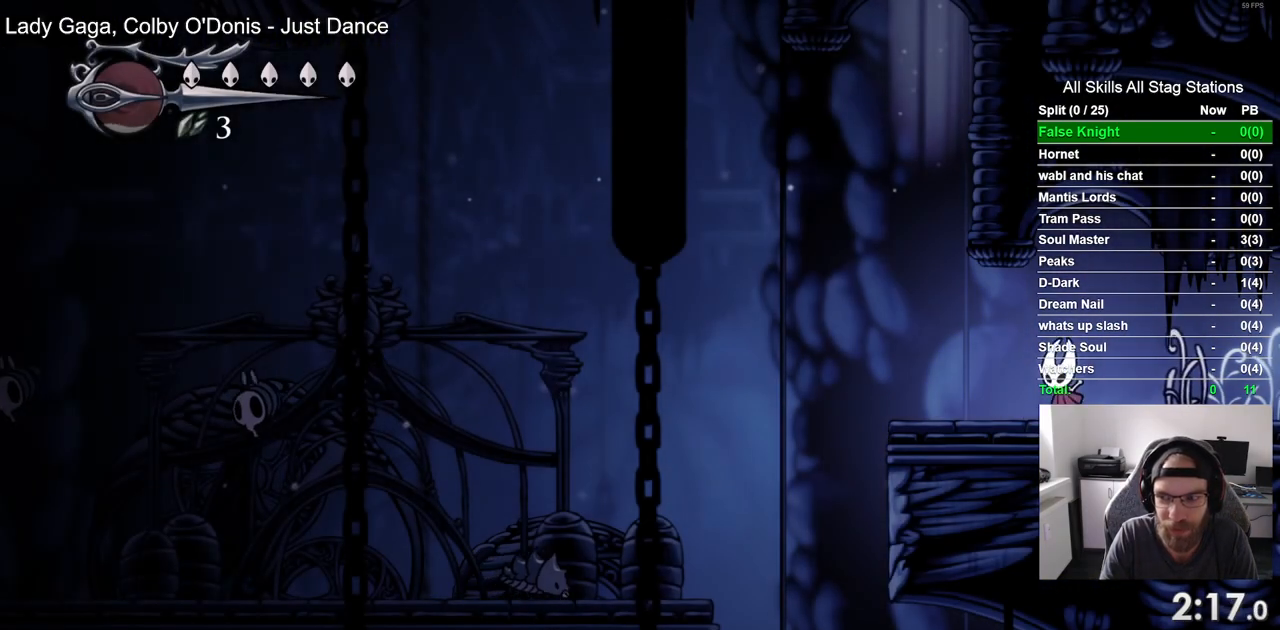
{"dt_ms": 500, "buttons": ["DPAD_LEFT"], "left_stick": "center", "right_stick": "center", "events": []}
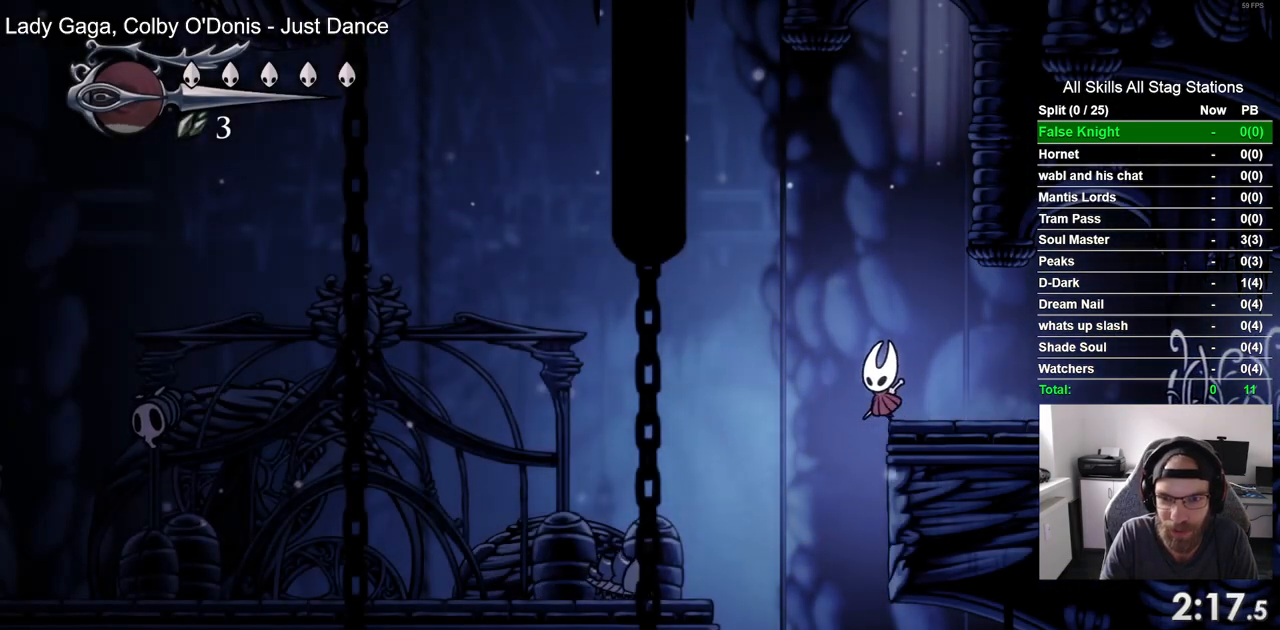
{"dt_ms": 500, "buttons": [], "left_stick": "center", "right_stick": "center", "events": [[83, "DPAD_LEFT", "up"], [133, "DPAD_RIGHT", "down"], [500, "DPAD_RIGHT", "up"]]}
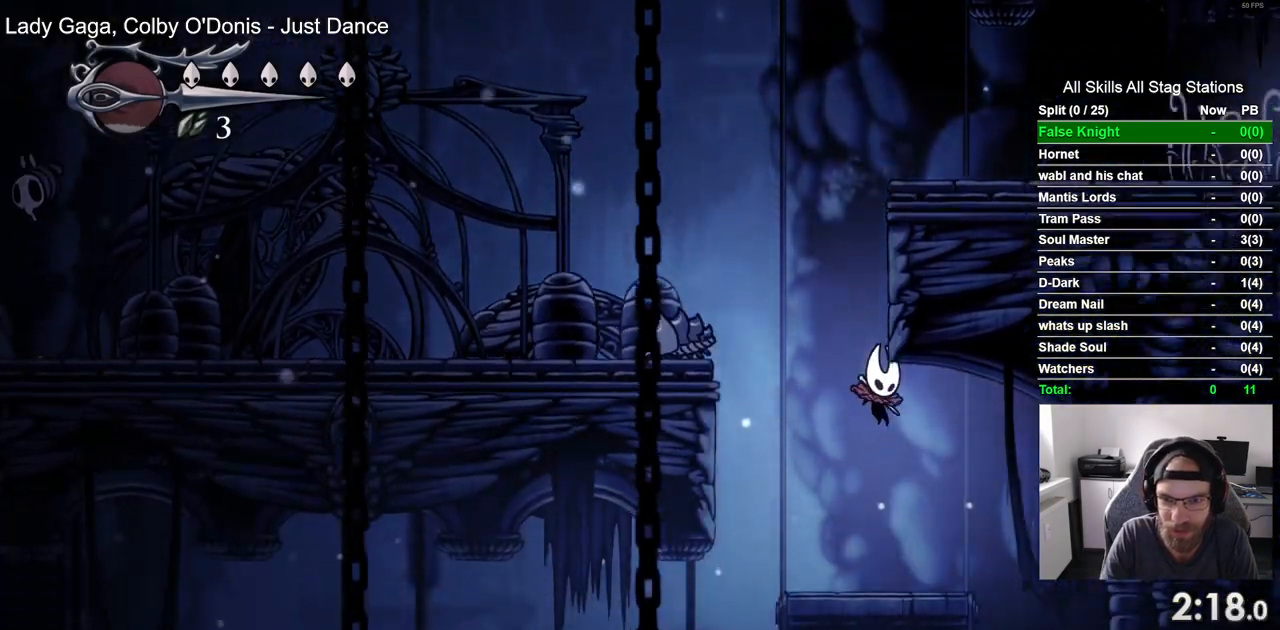
{"dt_ms": 500, "buttons": ["DPAD_LEFT"], "left_stick": "center", "right_stick": "center", "events": [[150, "DPAD_LEFT", "down"]]}
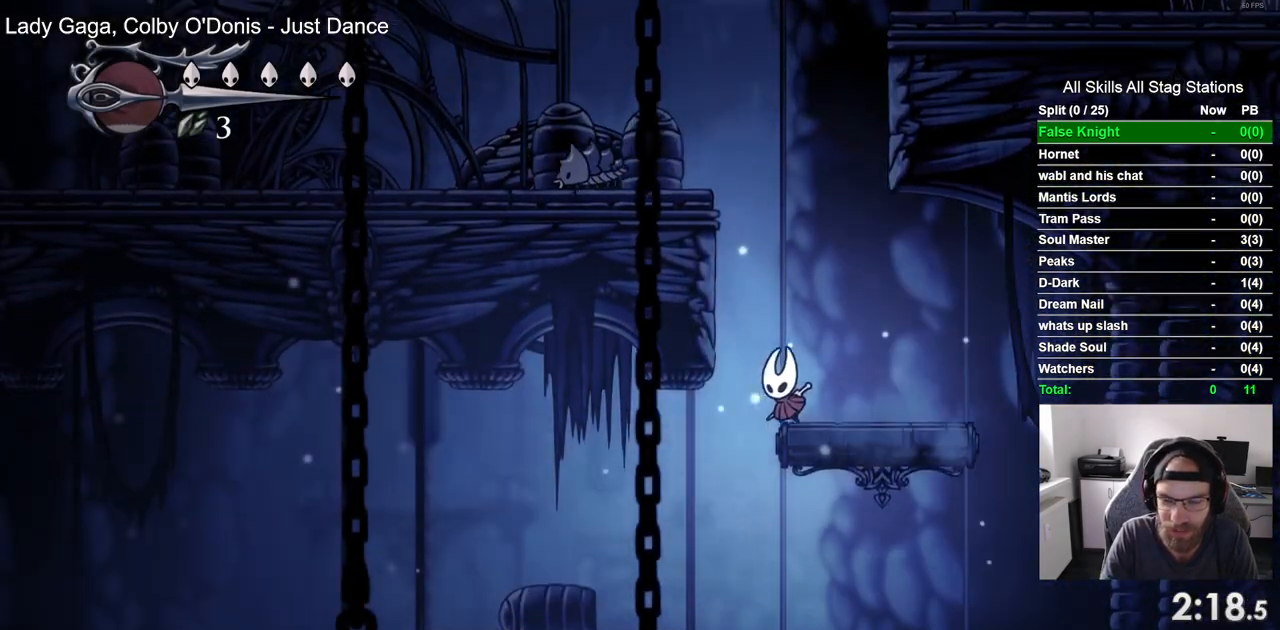
{"dt_ms": 500, "buttons": ["DPAD_RIGHT"], "left_stick": "center", "right_stick": "center", "events": [[333, "DPAD_LEFT", "up"], [333, "DPAD_UP", "down"], [383, "DPAD_UP", "up"], [433, "DPAD_RIGHT", "down"]]}
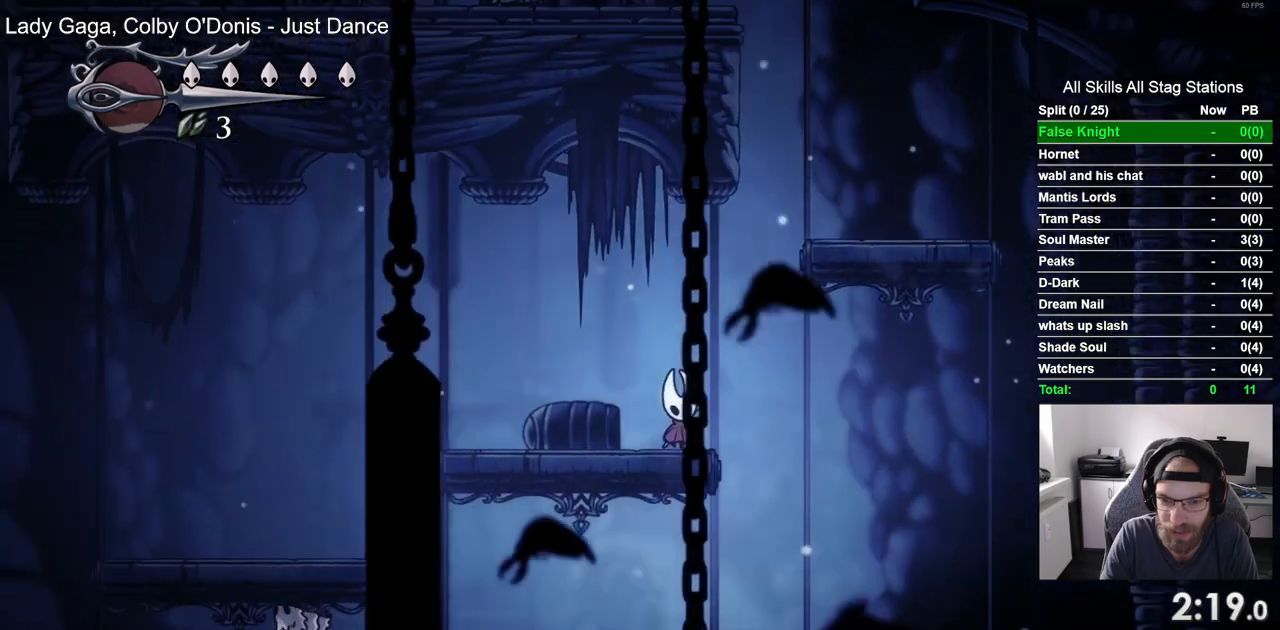
{"dt_ms": 500, "buttons": ["DPAD_RIGHT"], "left_stick": "center", "right_stick": "center", "events": []}
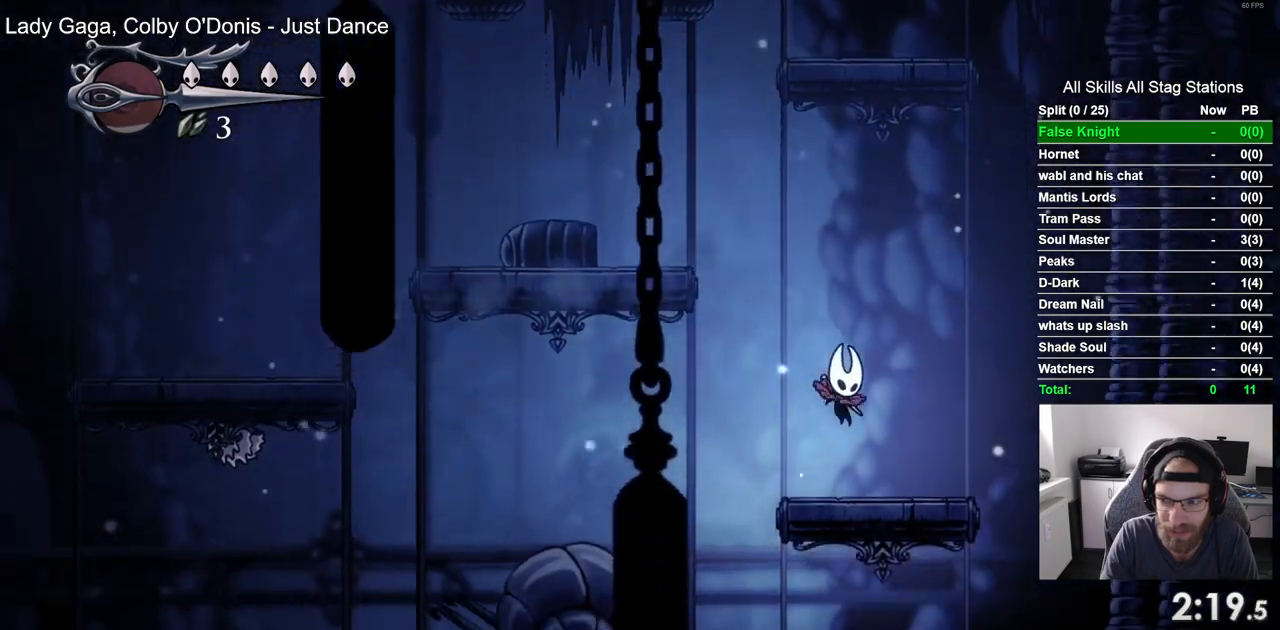
{"dt_ms": 500, "buttons": ["DPAD_LEFT"], "left_stick": "center", "right_stick": "center", "events": [[50, "DPAD_DOWN", "down"], [50, "DPAD_RIGHT", "up"], [67, "DPAD_DOWN", "up"], [83, "DPAD_LEFT", "down"]]}
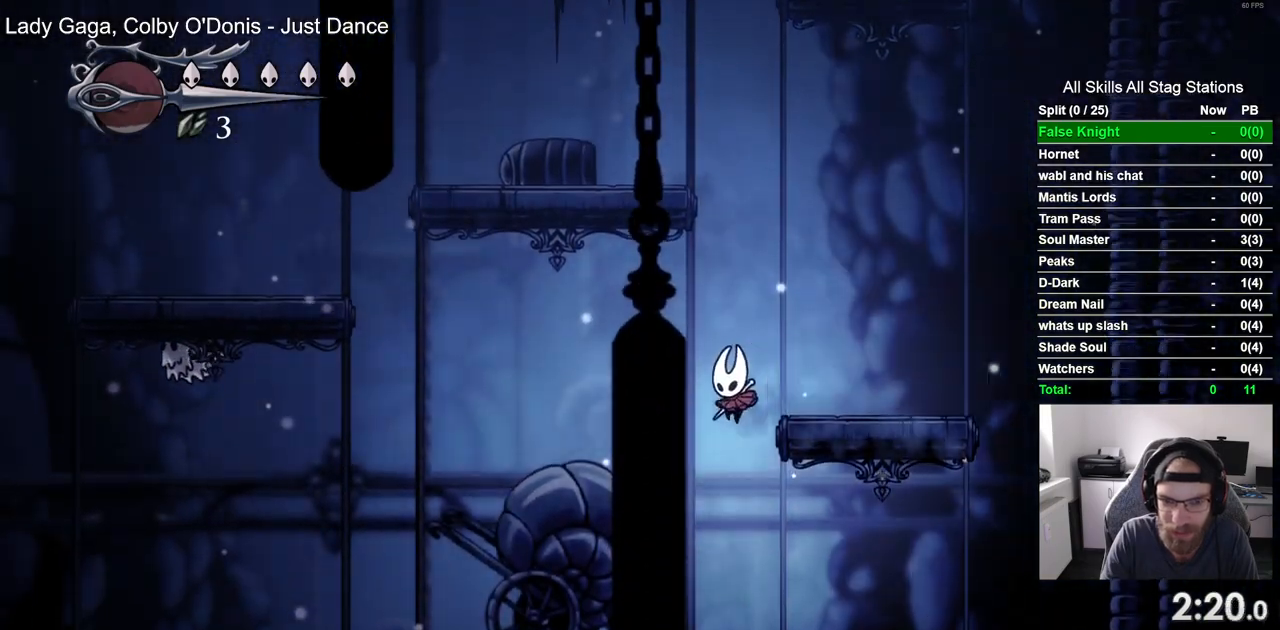
{"dt_ms": 500, "buttons": ["DPAD_RIGHT"], "left_stick": "center", "right_stick": "center", "events": [[183, "DPAD_UP", "down"], [200, "DPAD_LEFT", "up"], [267, "DPAD_RIGHT", "down"], [333, "DPAD_UP", "up"]]}
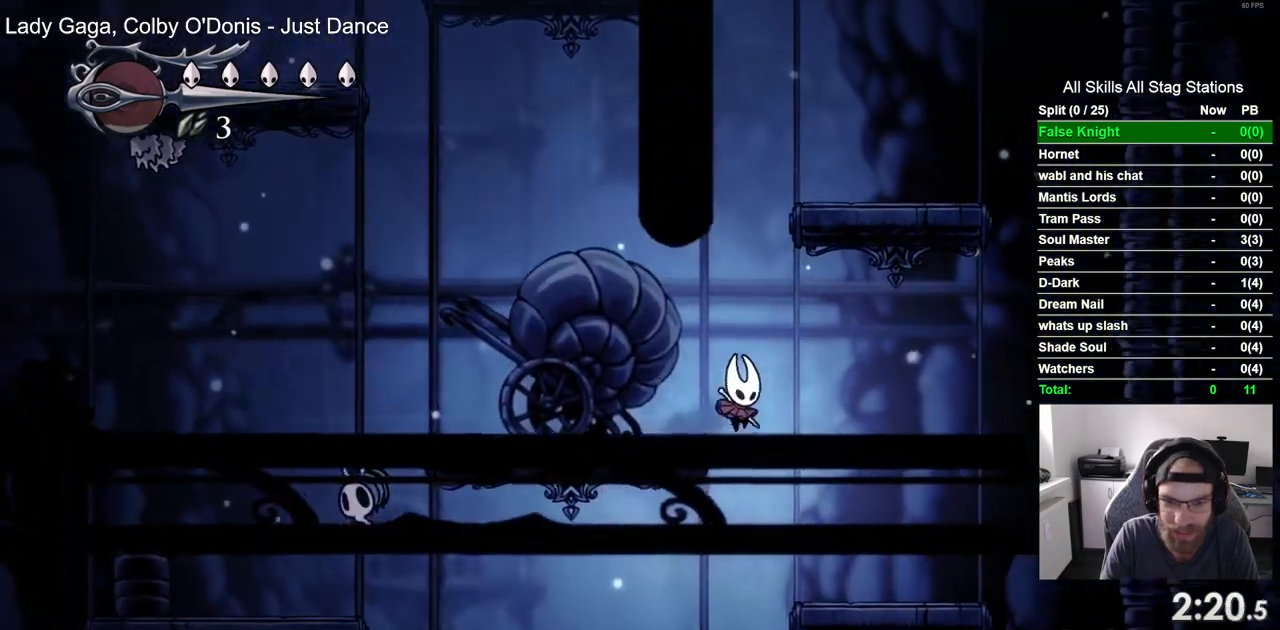
{"dt_ms": 500, "buttons": ["DPAD_LEFT"], "left_stick": "center", "right_stick": "center", "events": [[300, "DPAD_RIGHT", "up"], [333, "DPAD_LEFT", "down"]]}
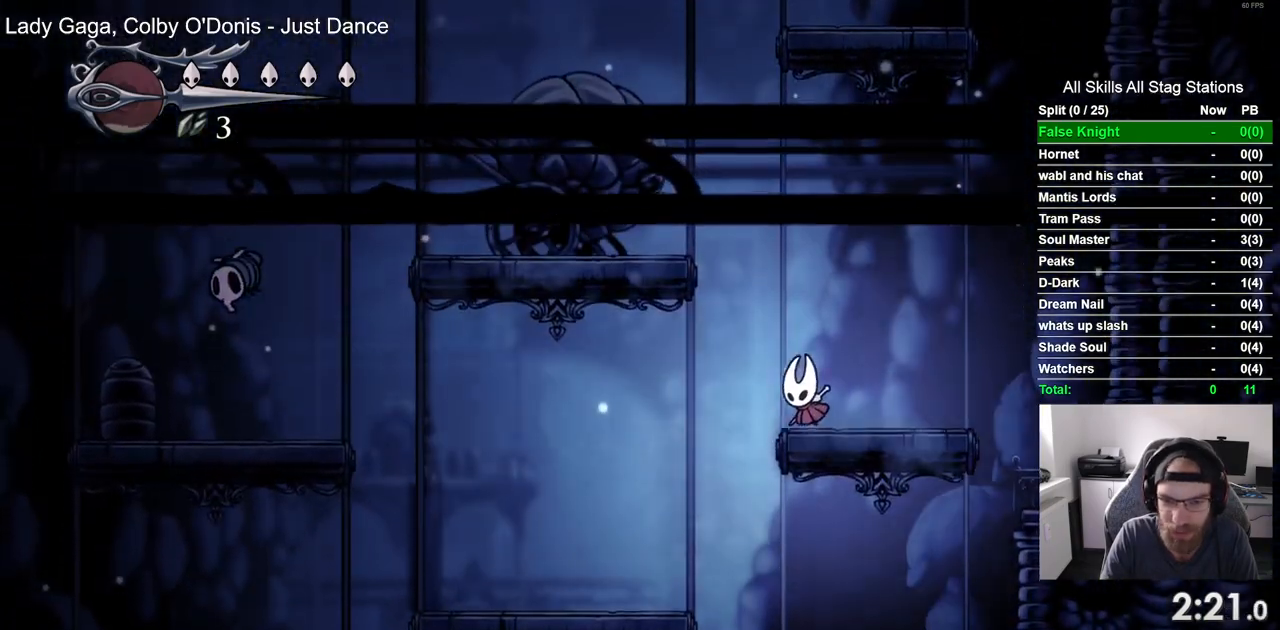
{"dt_ms": 500, "buttons": [], "left_stick": "center", "right_stick": "center", "events": [[450, "DPAD_LEFT", "up"], [450, "DPAD_UP", "down"], [483, "DPAD_UP", "up"]]}
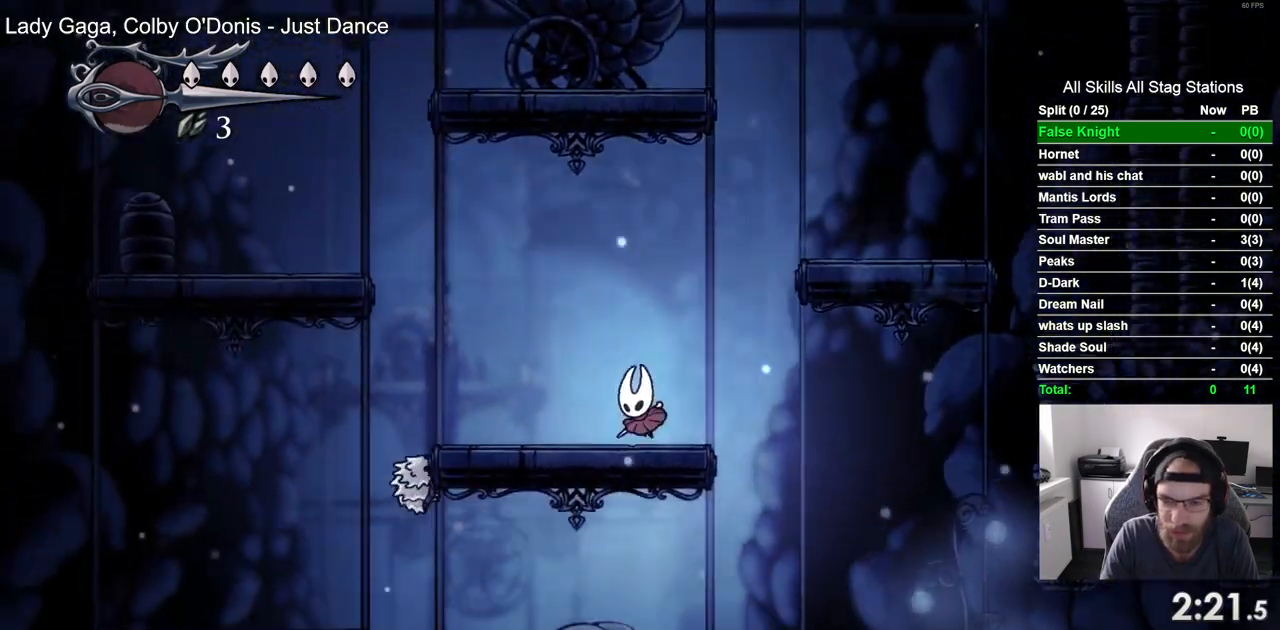
{"dt_ms": 1000, "buttons": ["DPAD_LEFT"], "left_stick": "center", "right_stick": "center", "events": [[33, "DPAD_RIGHT", "down"], [83, "DPAD_UP", "down"], [817, "DPAD_RIGHT", "up"], [883, "DPAD_LEFT", "down"], [883, "DPAD_UP", "up"]]}